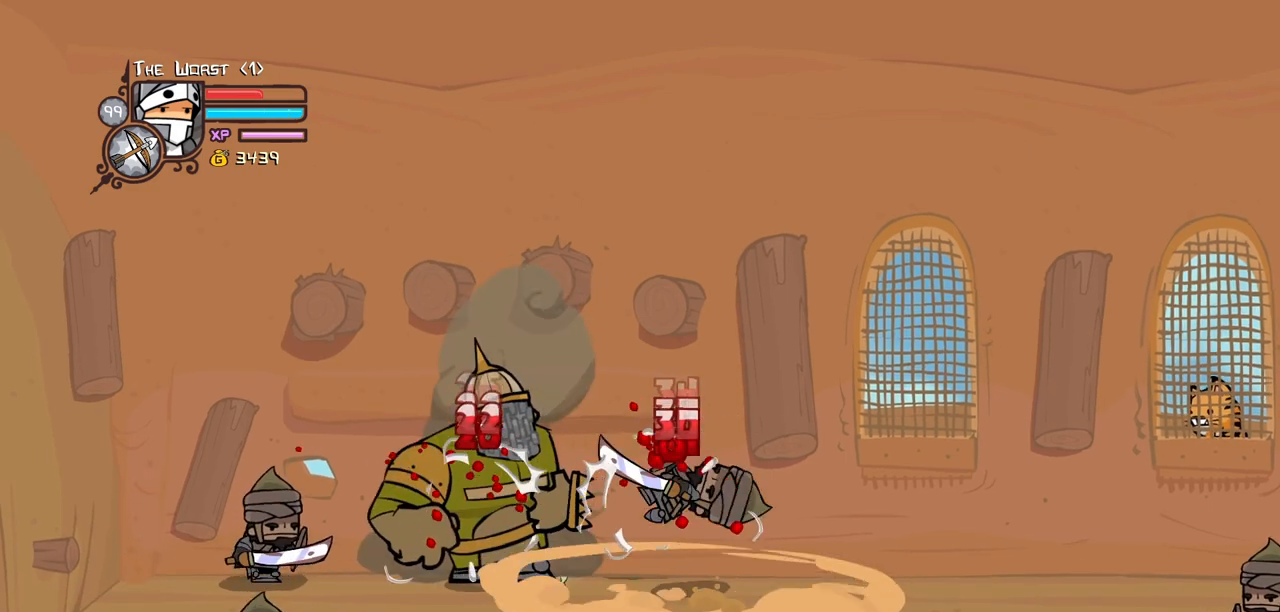
Gameplay with keyboard; each line is a JSON object with the keys held at the frame after it. "events" lists presses ("down") and releases ("up") of "block", "down", "heavy", "item", "iteml", "itemr", "jump", "left", "light", "magic", "right" and "up" between this image and that frame as [ms after this image, input, new state], when the widget could be followed in between. No other keys are recorded. Mouse input is not recorded. Key names are as the overlay labels them; some are game actions (e.g. jump) rather than physical keys.
{"keys": ["heavy"], "events": [[267, "heavy", "up"], [367, "heavy", "down"]]}
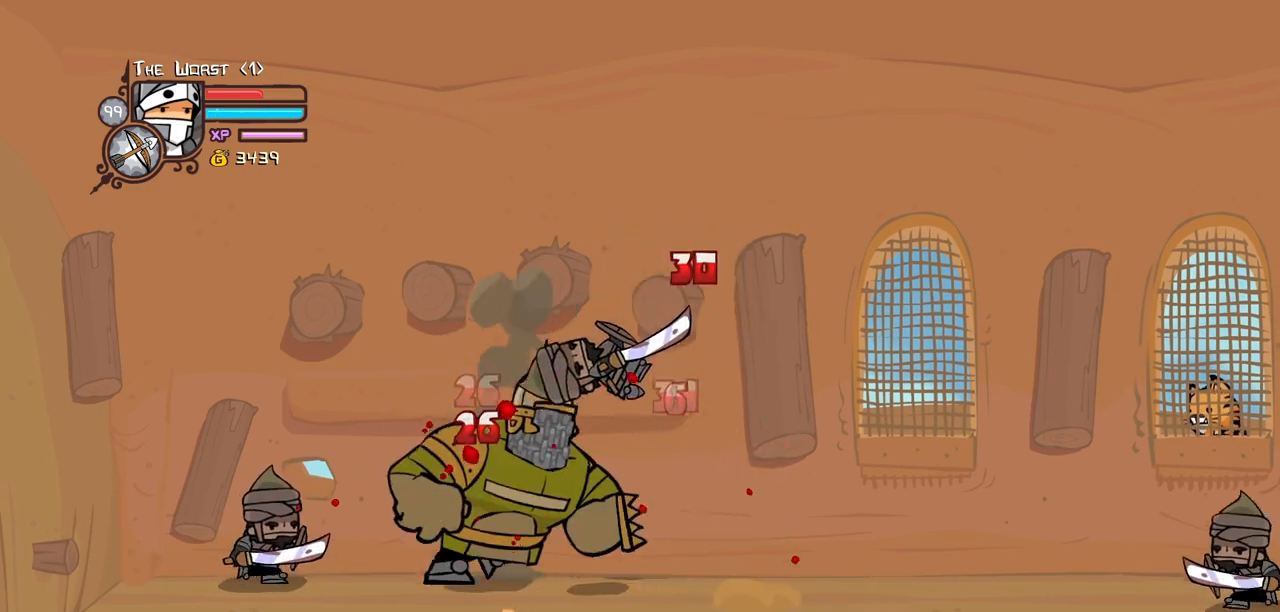
{"keys": ["heavy"], "events": [[100, "heavy", "up"], [150, "heavy", "down"], [333, "heavy", "up"], [383, "heavy", "down"]]}
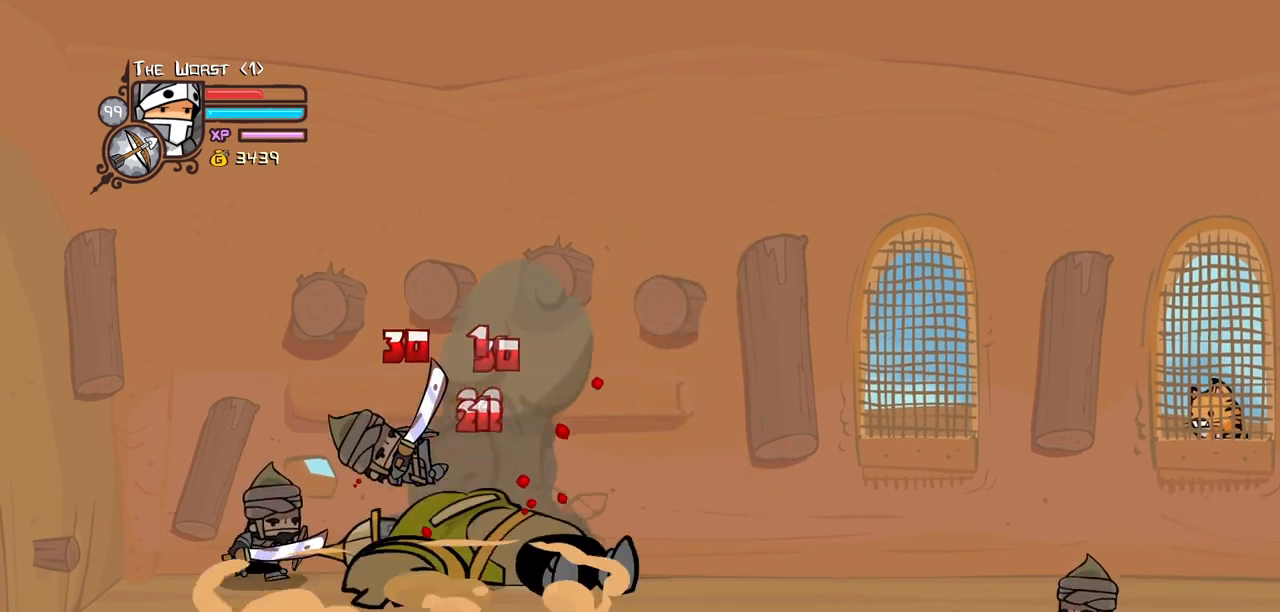
{"keys": [], "events": [[200, "heavy", "up"]]}
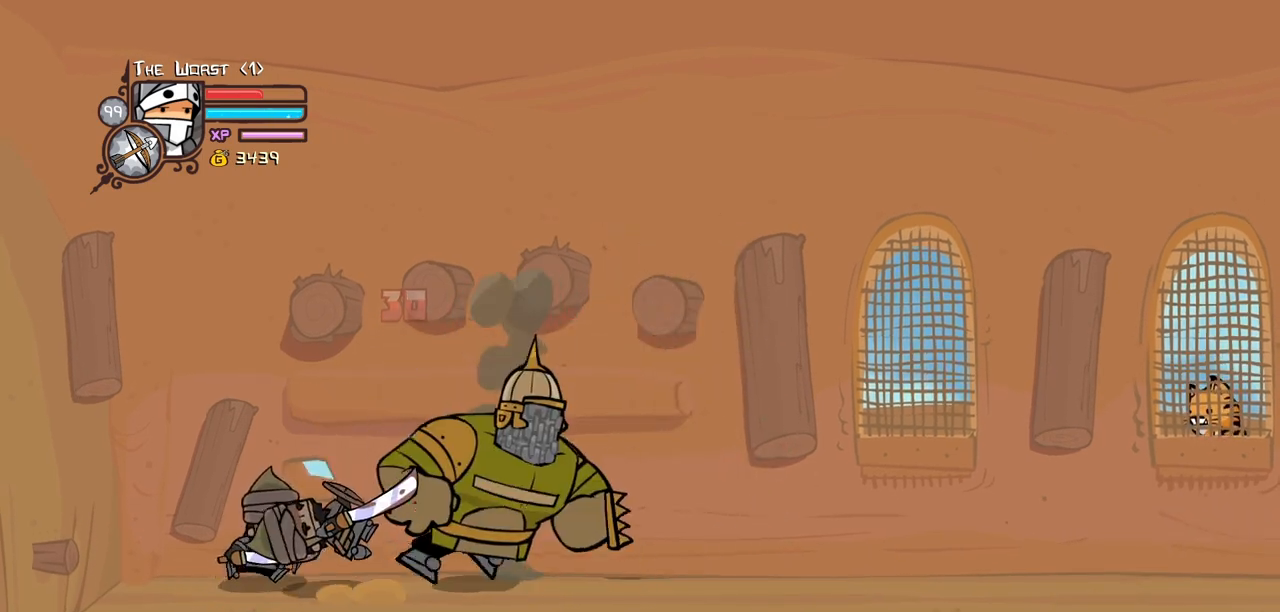
{"keys": [], "events": [[33, "heavy", "down"], [217, "heavy", "up"], [267, "heavy", "down"], [450, "heavy", "up"]]}
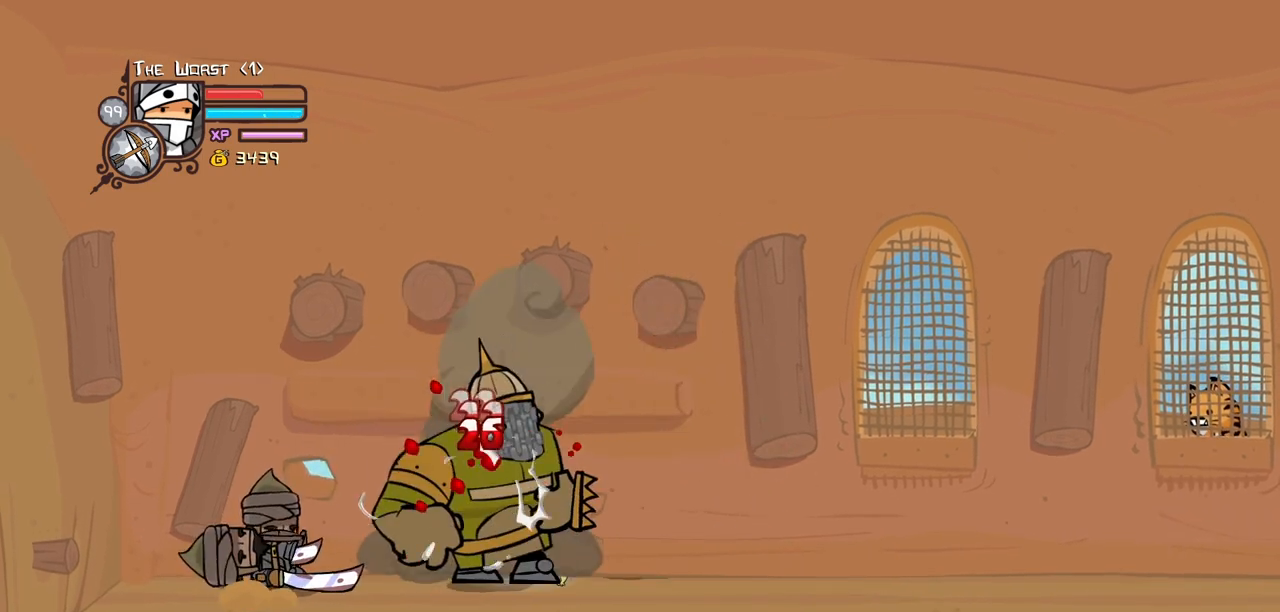
{"keys": ["heavy"], "events": [[50, "heavy", "down"], [383, "heavy", "up"], [400, "heavy", "down"]]}
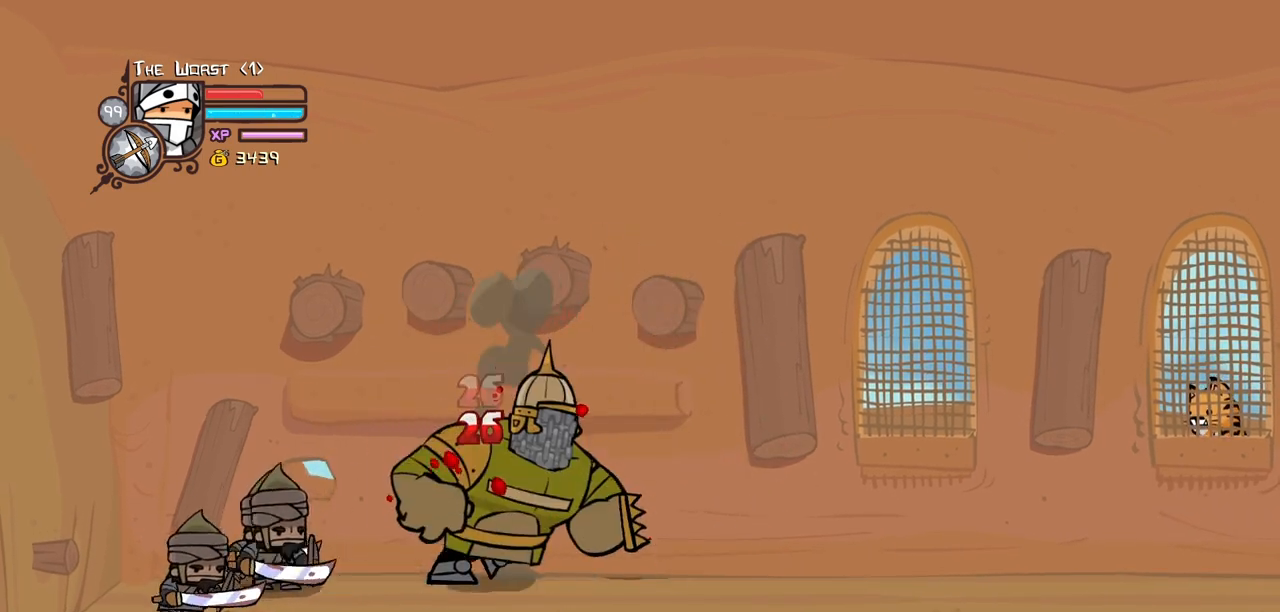
{"keys": ["heavy"], "events": [[117, "heavy", "up"], [167, "heavy", "down"], [350, "heavy", "up"], [433, "heavy", "down"]]}
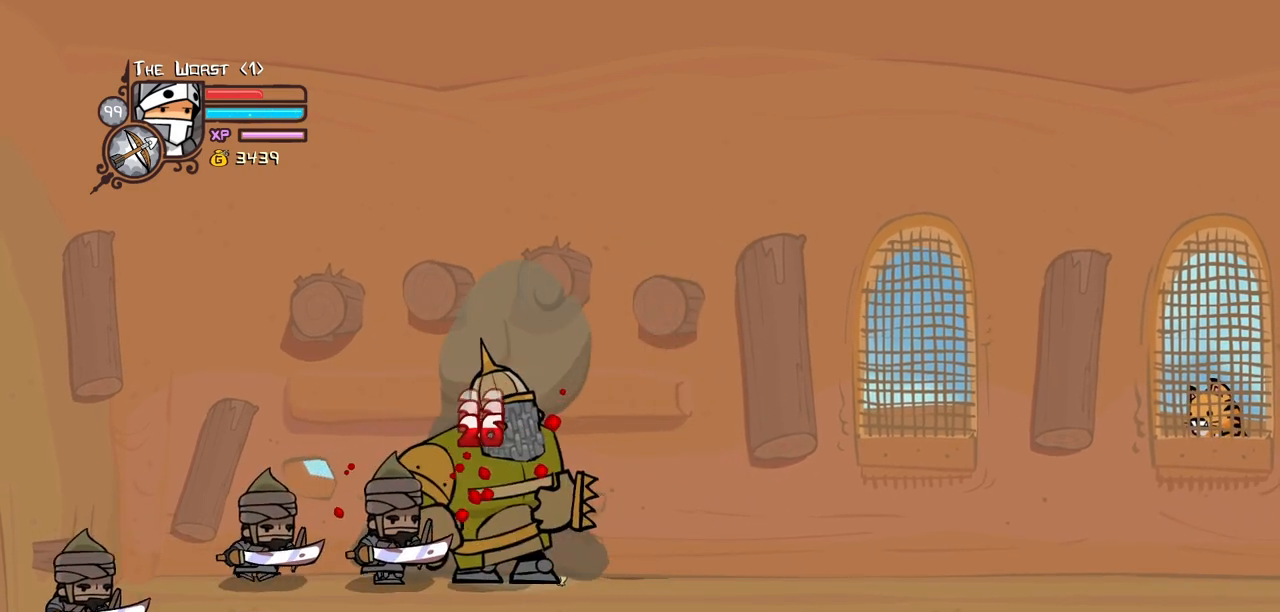
{"keys": ["heavy"], "events": [[317, "heavy", "up"], [417, "heavy", "down"]]}
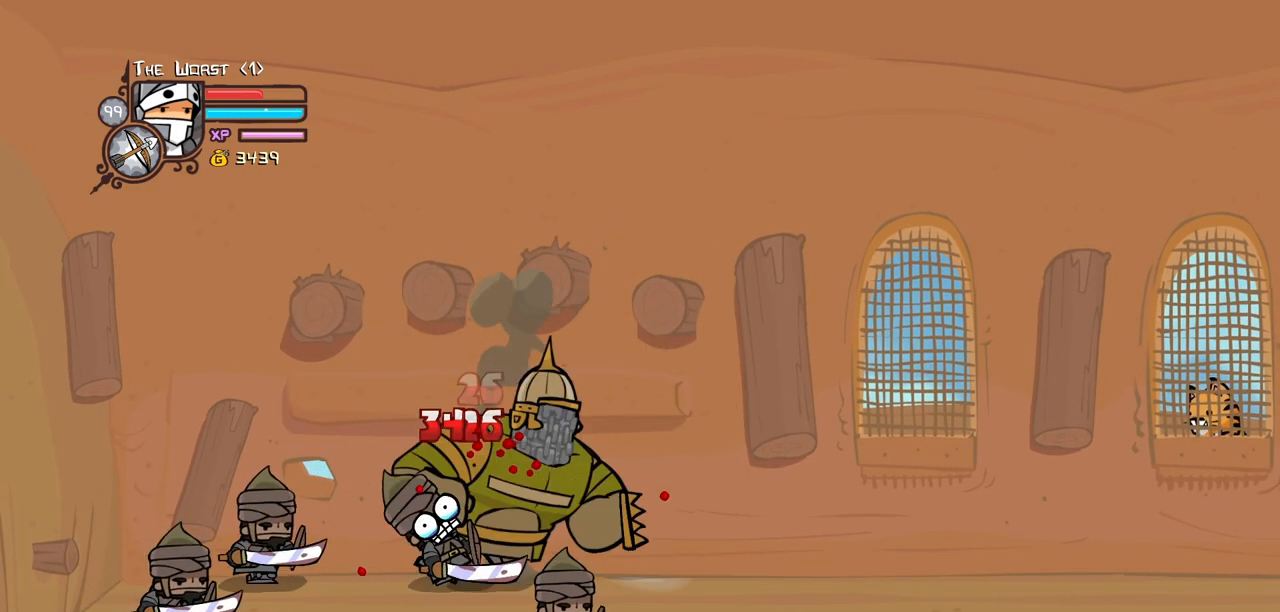
{"keys": ["heavy"], "events": [[100, "heavy", "up"], [150, "heavy", "down"], [333, "heavy", "up"], [417, "heavy", "down"]]}
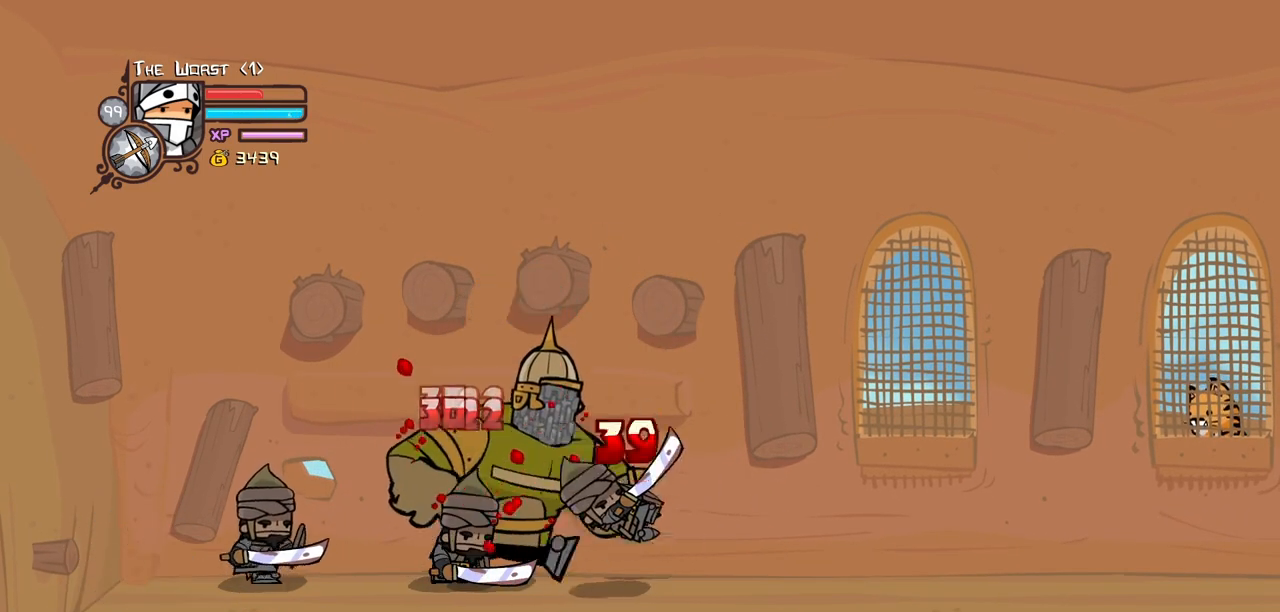
{"keys": ["heavy"], "events": [[250, "heavy", "up"], [350, "heavy", "down"]]}
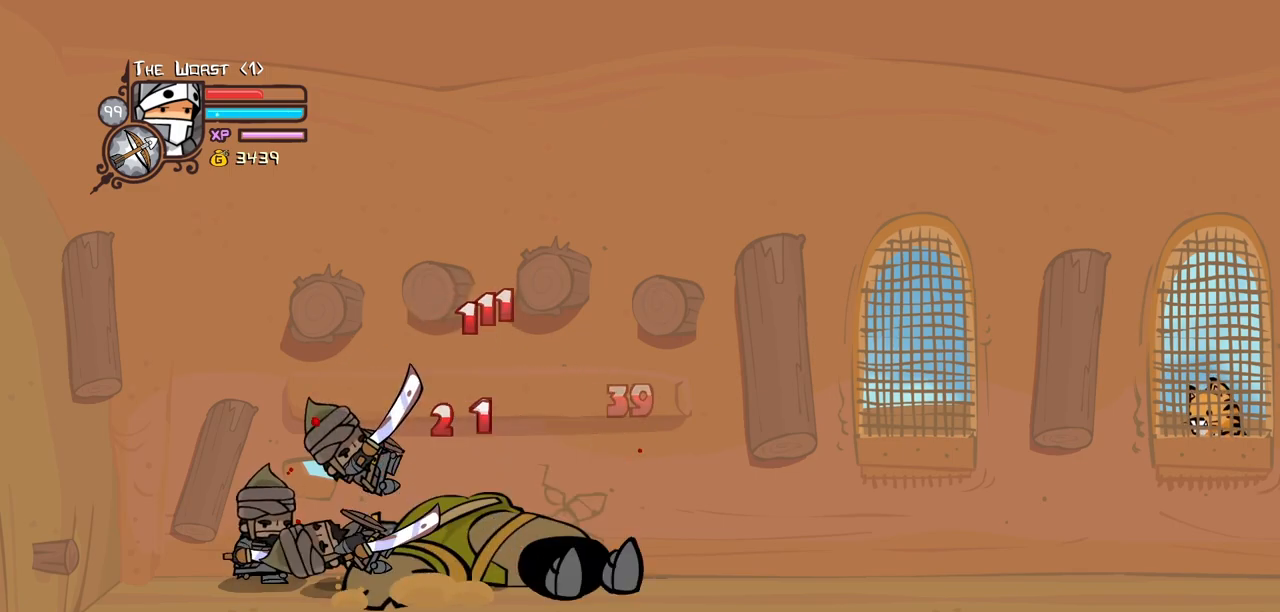
{"keys": ["heavy"], "events": [[83, "heavy", "up"], [367, "heavy", "down"]]}
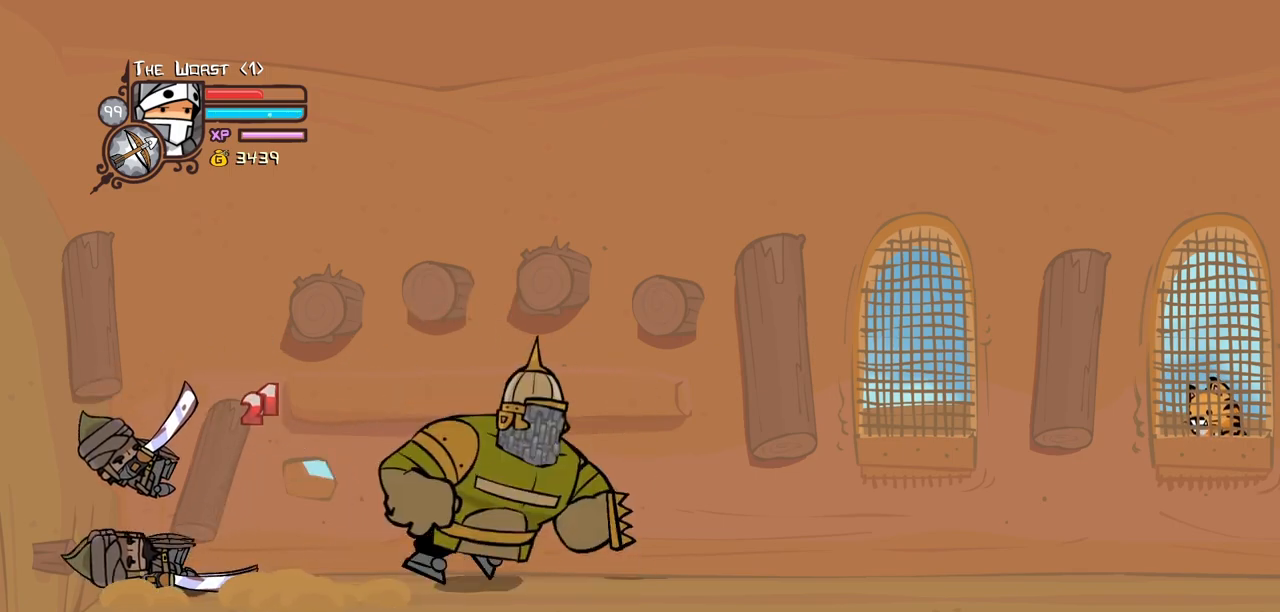
{"keys": ["heavy"], "events": [[50, "heavy", "up"], [150, "heavy", "down"], [333, "heavy", "up"], [433, "heavy", "down"]]}
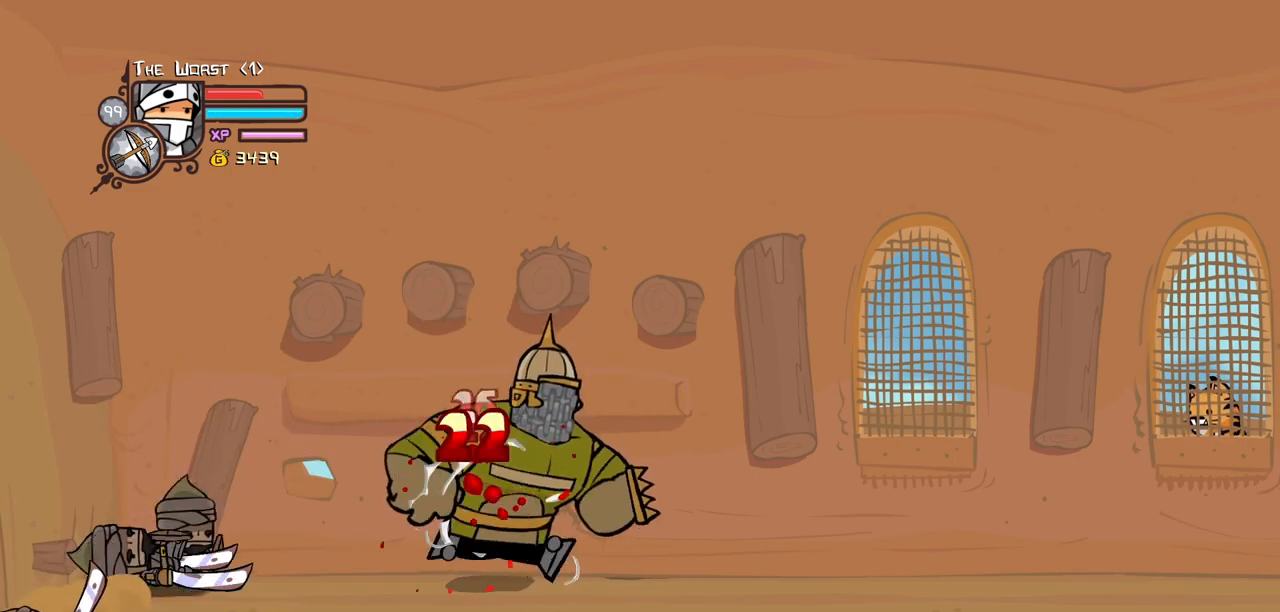
{"keys": ["heavy"], "events": [[117, "heavy", "up"], [167, "heavy", "down"]]}
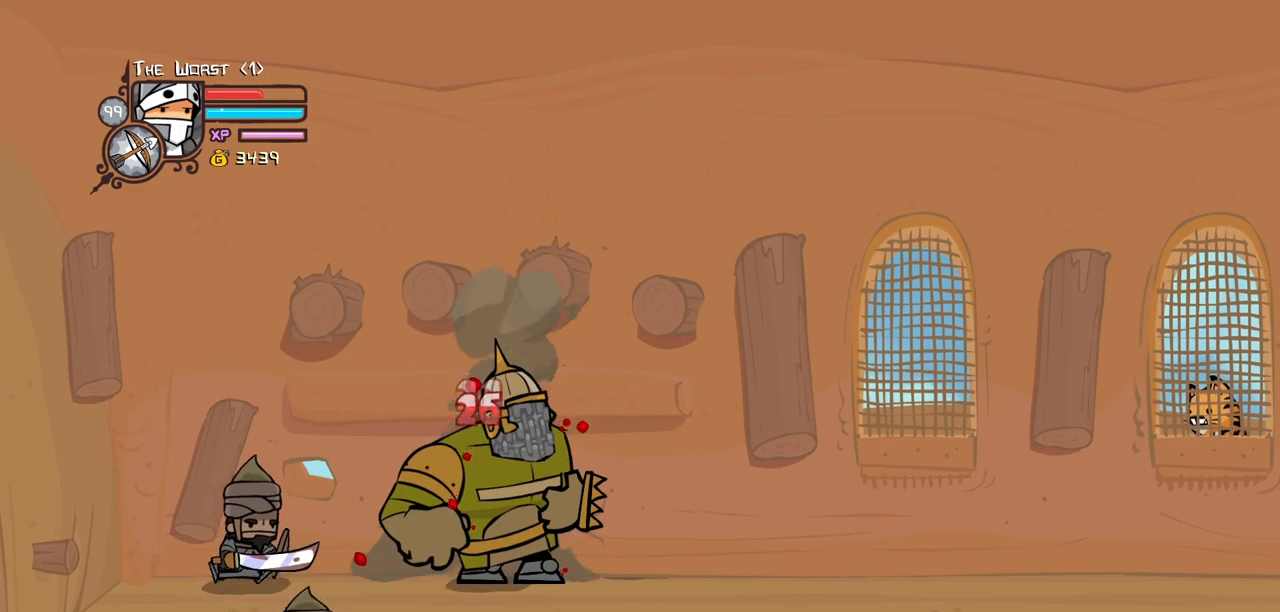
{"keys": ["heavy"], "events": [[33, "heavy", "up"], [133, "heavy", "down"], [317, "heavy", "up"], [367, "heavy", "down"]]}
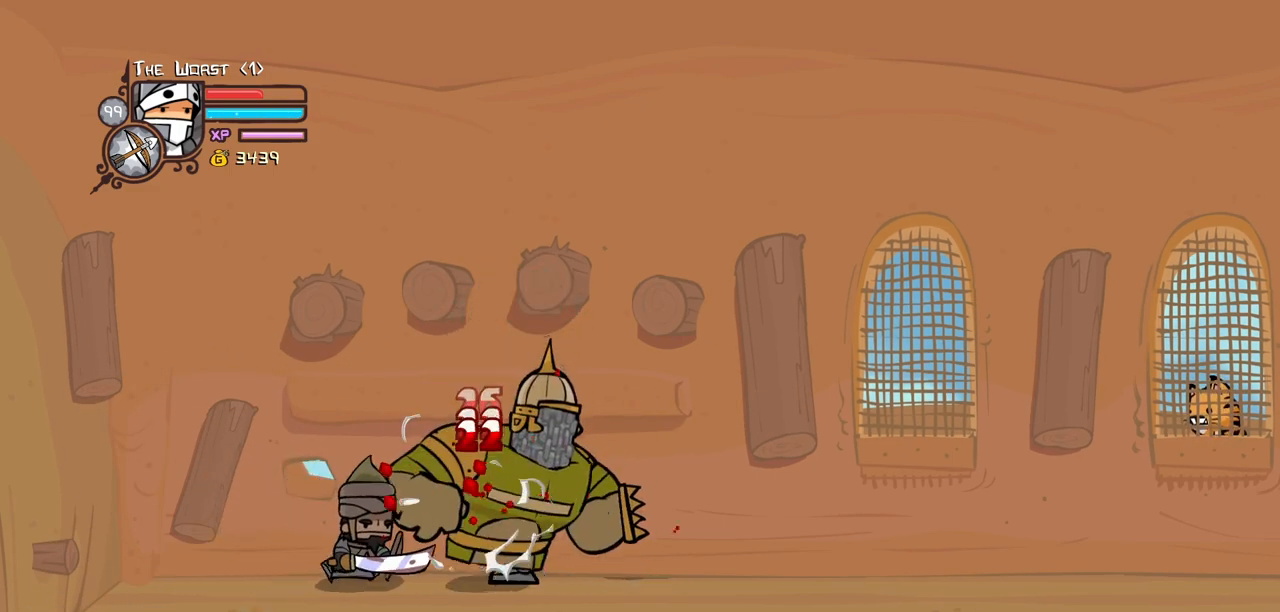
{"keys": [], "events": [[50, "heavy", "up"], [150, "heavy", "down"], [467, "heavy", "up"]]}
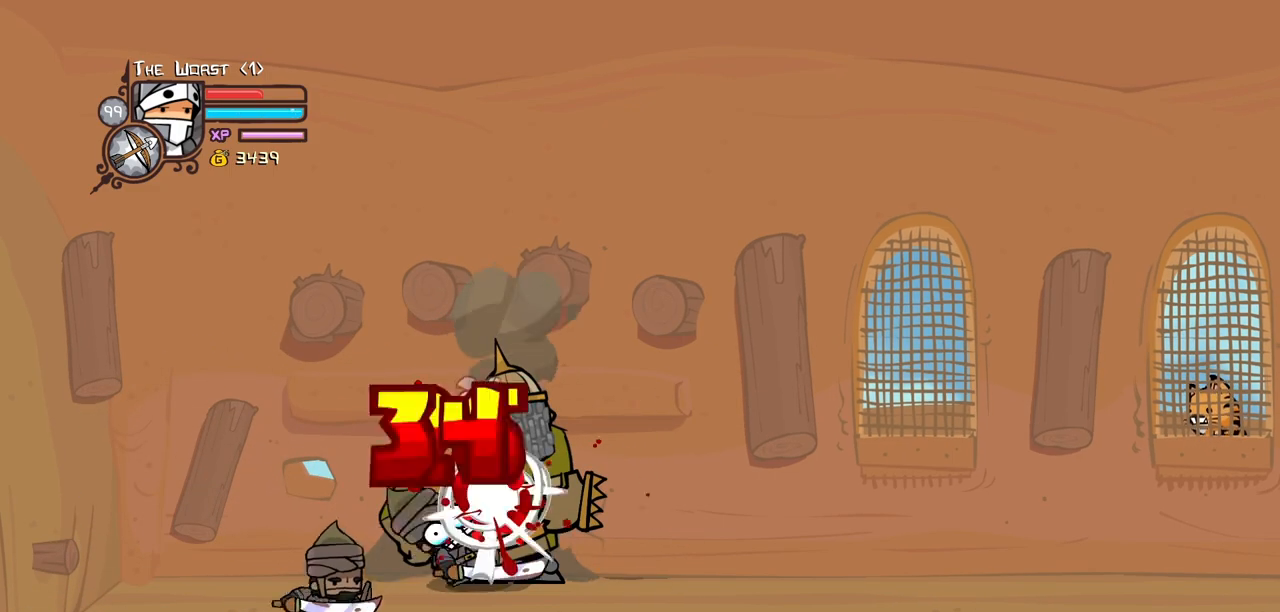
{"keys": ["heavy"], "events": [[67, "heavy", "down"], [250, "heavy", "up"], [350, "heavy", "down"]]}
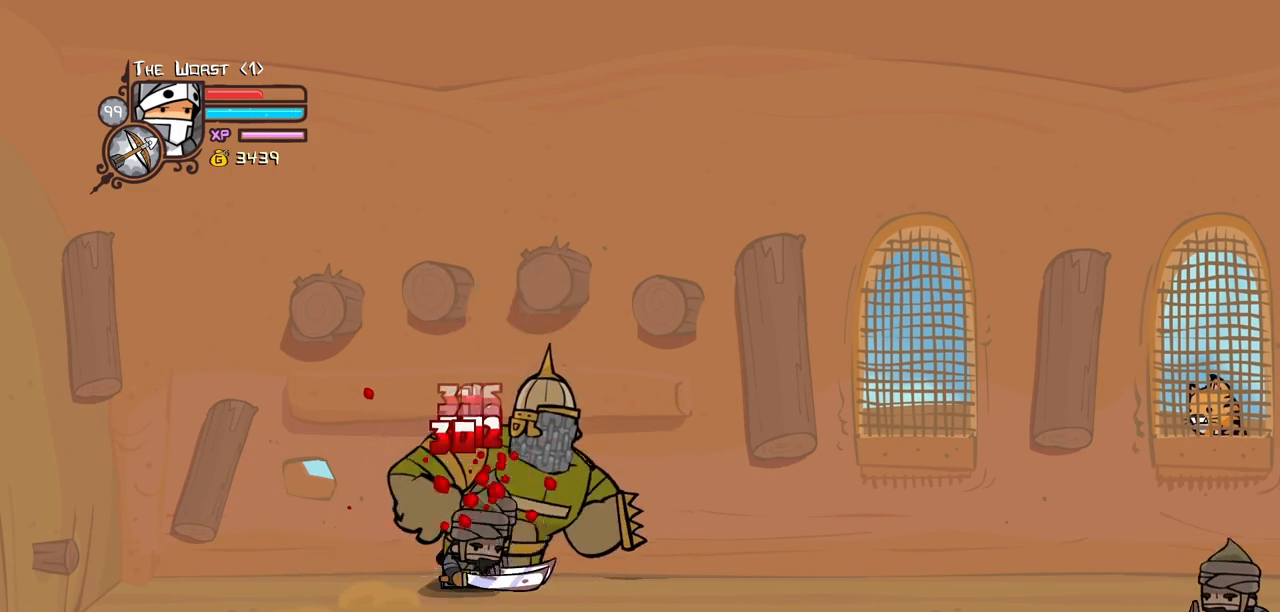
{"keys": [], "events": [[33, "heavy", "up"], [83, "heavy", "down"], [450, "heavy", "up"]]}
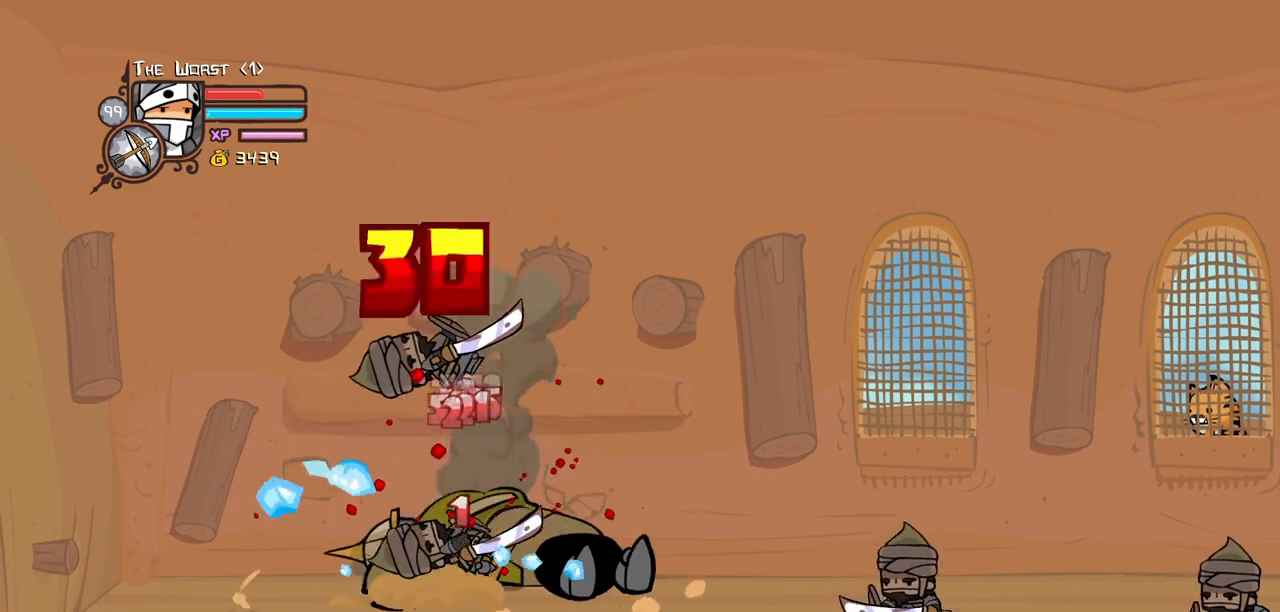
{"keys": [], "events": []}
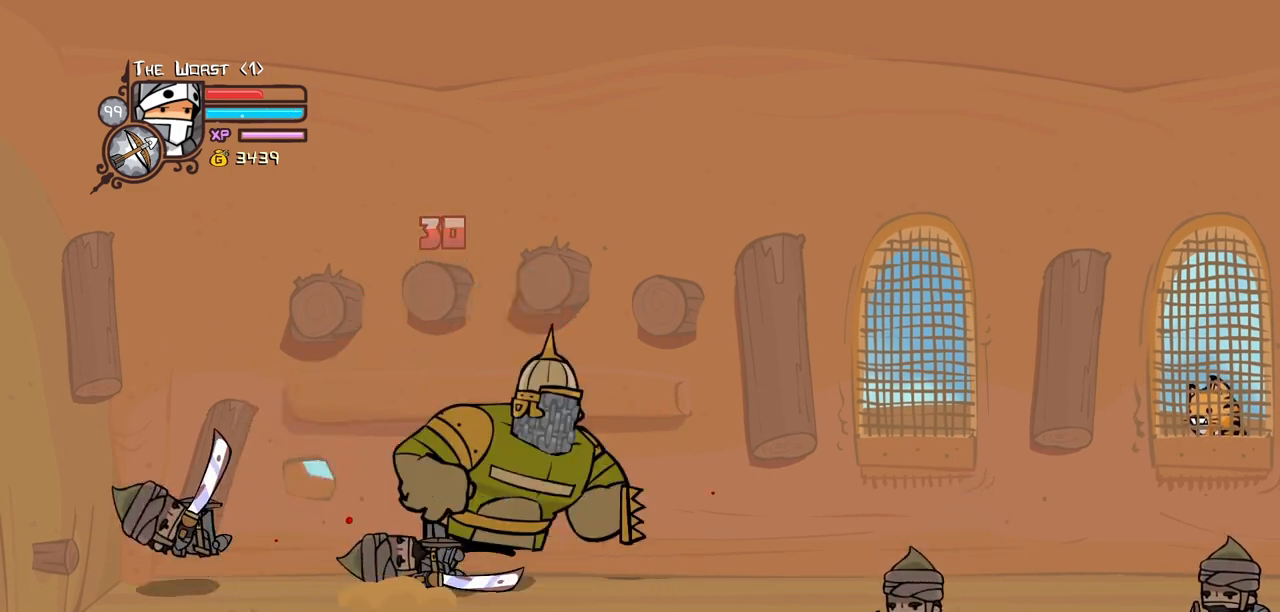
{"keys": [], "events": [[17, "heavy", "down"], [167, "heavy", "up"], [250, "heavy", "down"], [433, "heavy", "up"]]}
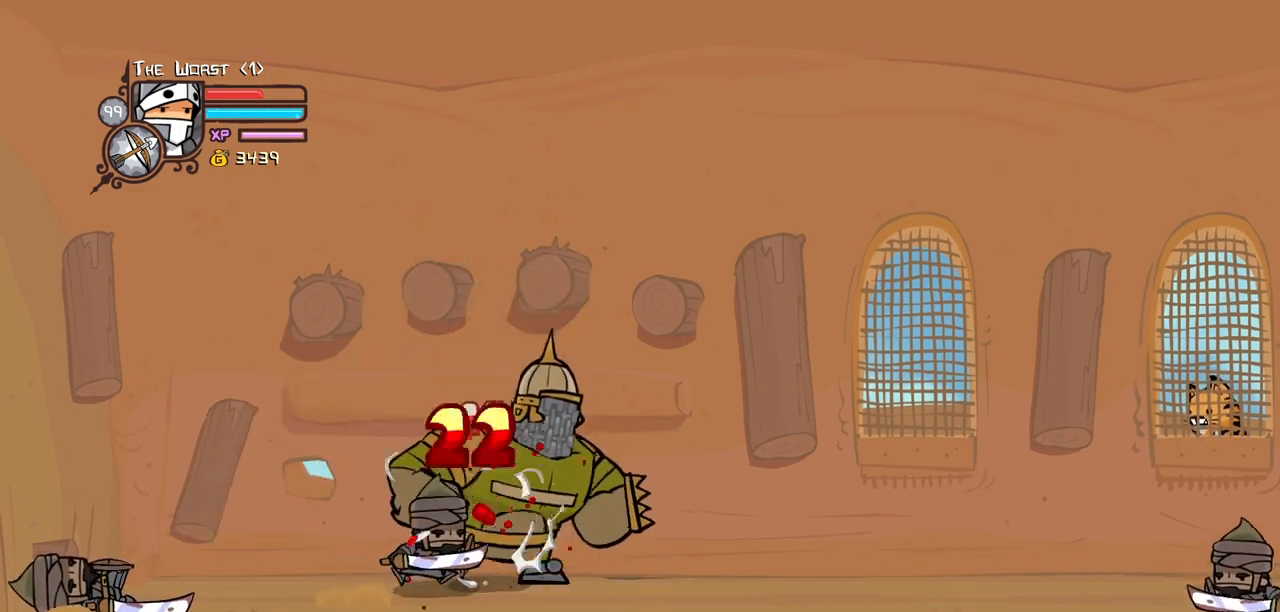
{"keys": ["heavy"], "events": [[33, "heavy", "down"], [217, "heavy", "up"], [317, "heavy", "down"]]}
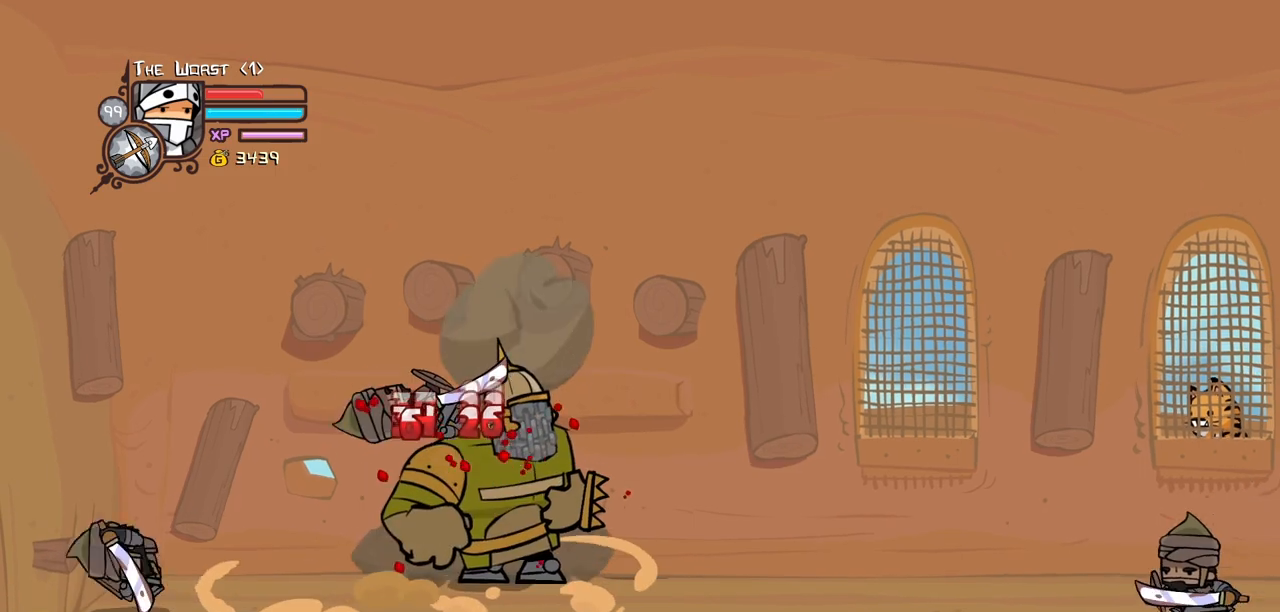
{"keys": [], "events": [[150, "heavy", "up"], [233, "heavy", "down"], [433, "heavy", "up"]]}
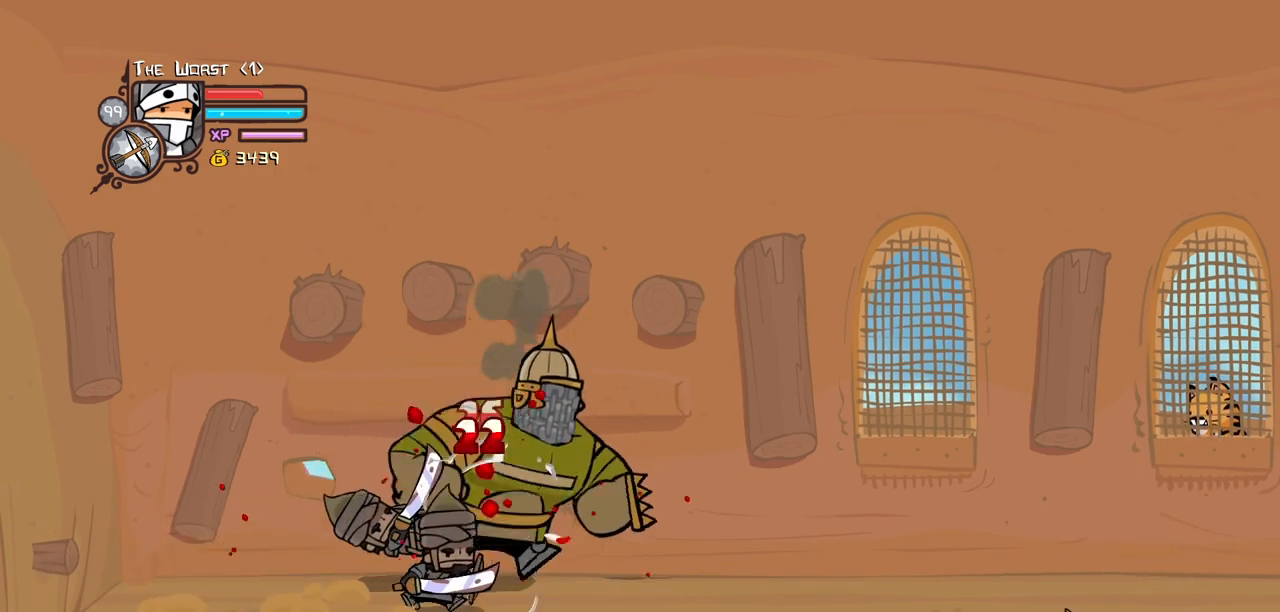
{"keys": ["heavy"], "events": [[17, "heavy", "down"], [200, "heavy", "up"], [250, "heavy", "down"]]}
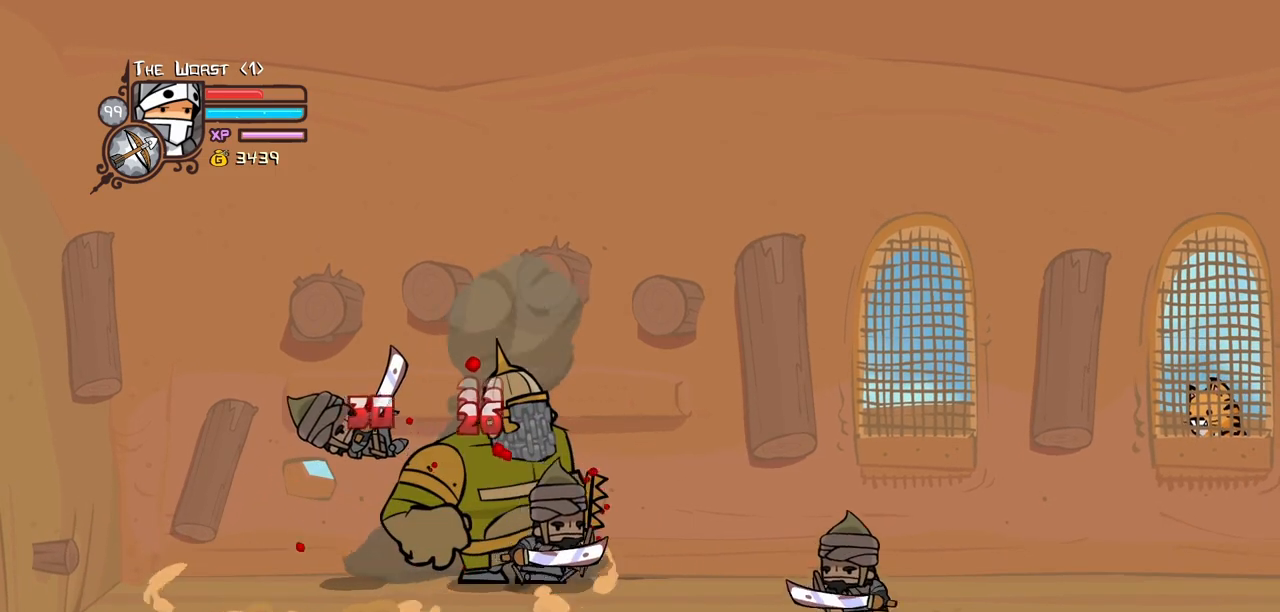
{"keys": ["heavy"], "events": [[133, "heavy", "up"], [217, "heavy", "down"], [450, "heavy", "up"], [500, "heavy", "down"]]}
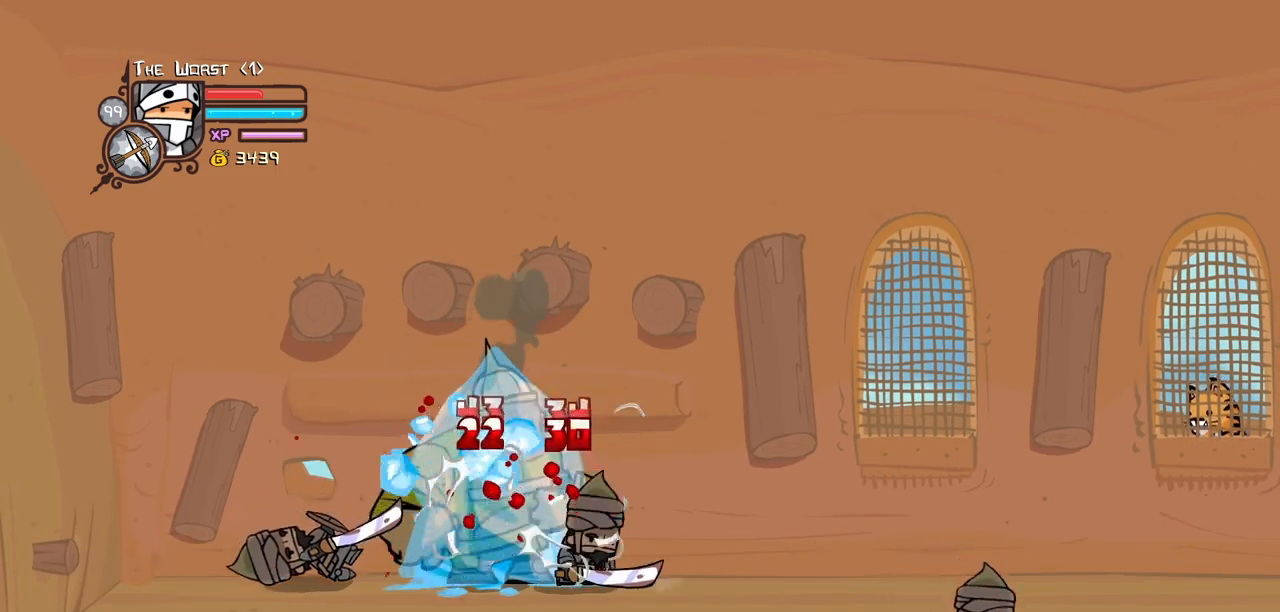
{"keys": ["heavy"], "events": [[183, "heavy", "up"], [233, "heavy", "down"]]}
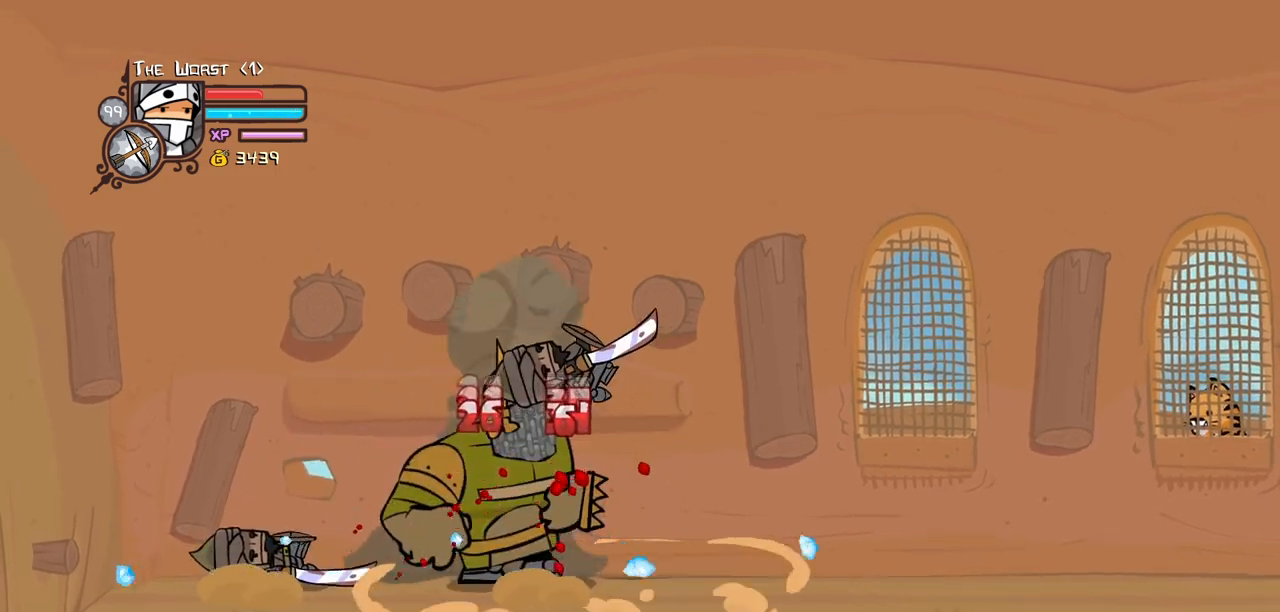
{"keys": ["heavy"], "events": [[117, "heavy", "up"], [167, "heavy", "down"], [400, "heavy", "up"], [433, "heavy", "down"]]}
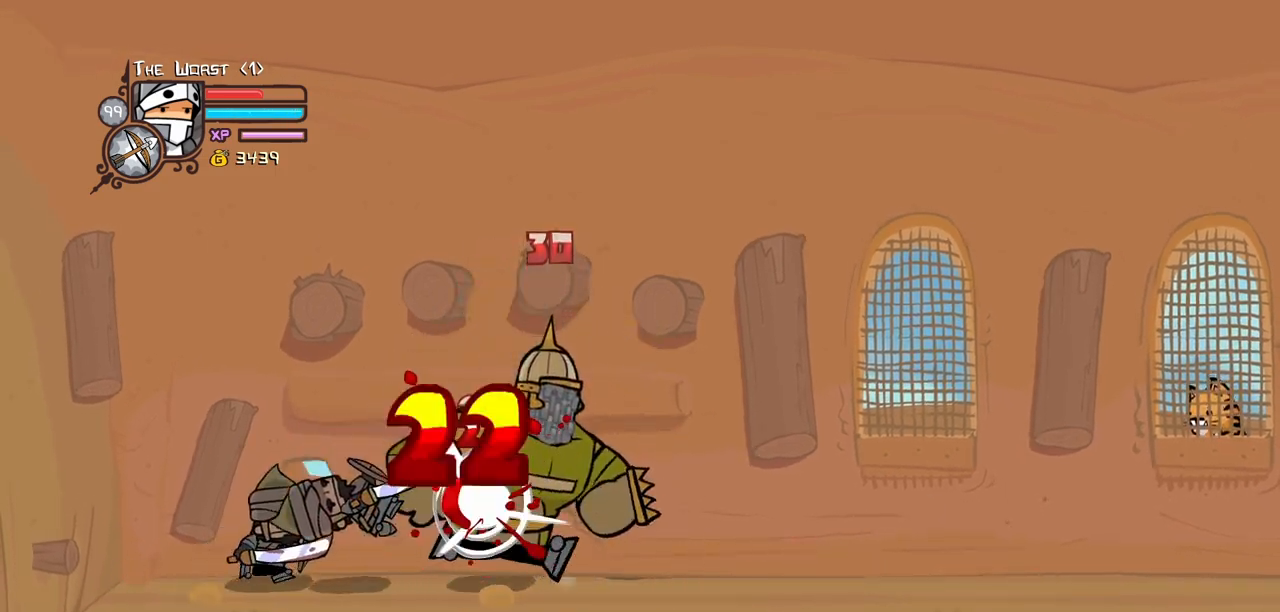
{"keys": [], "events": [[267, "heavy", "up"]]}
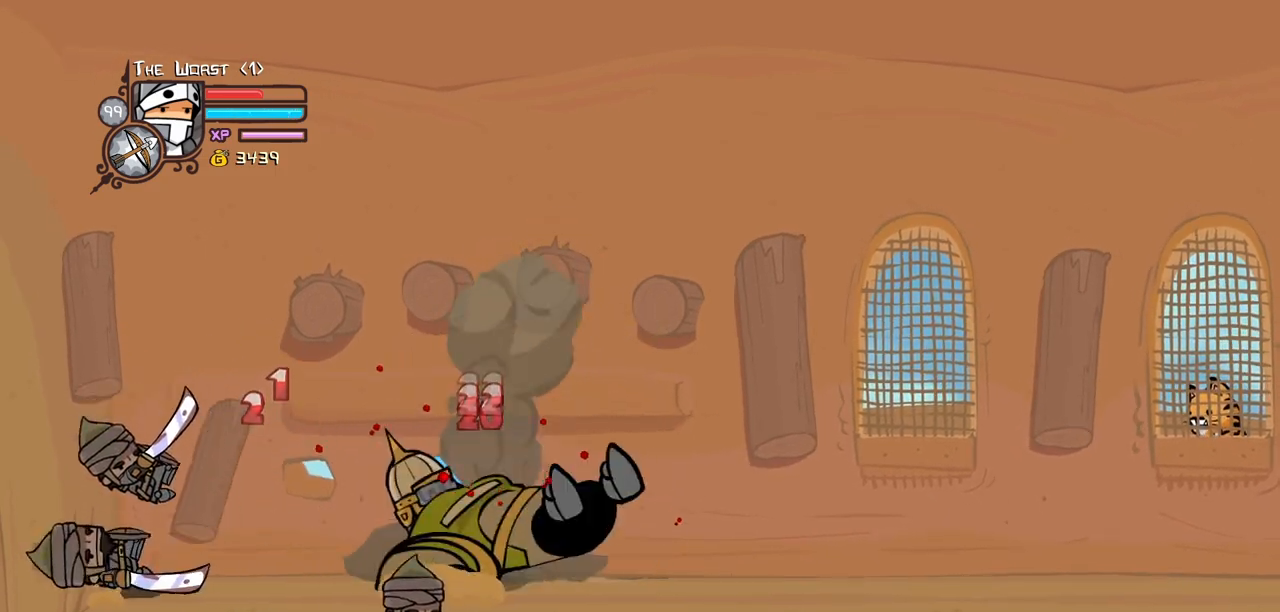
{"keys": [], "events": []}